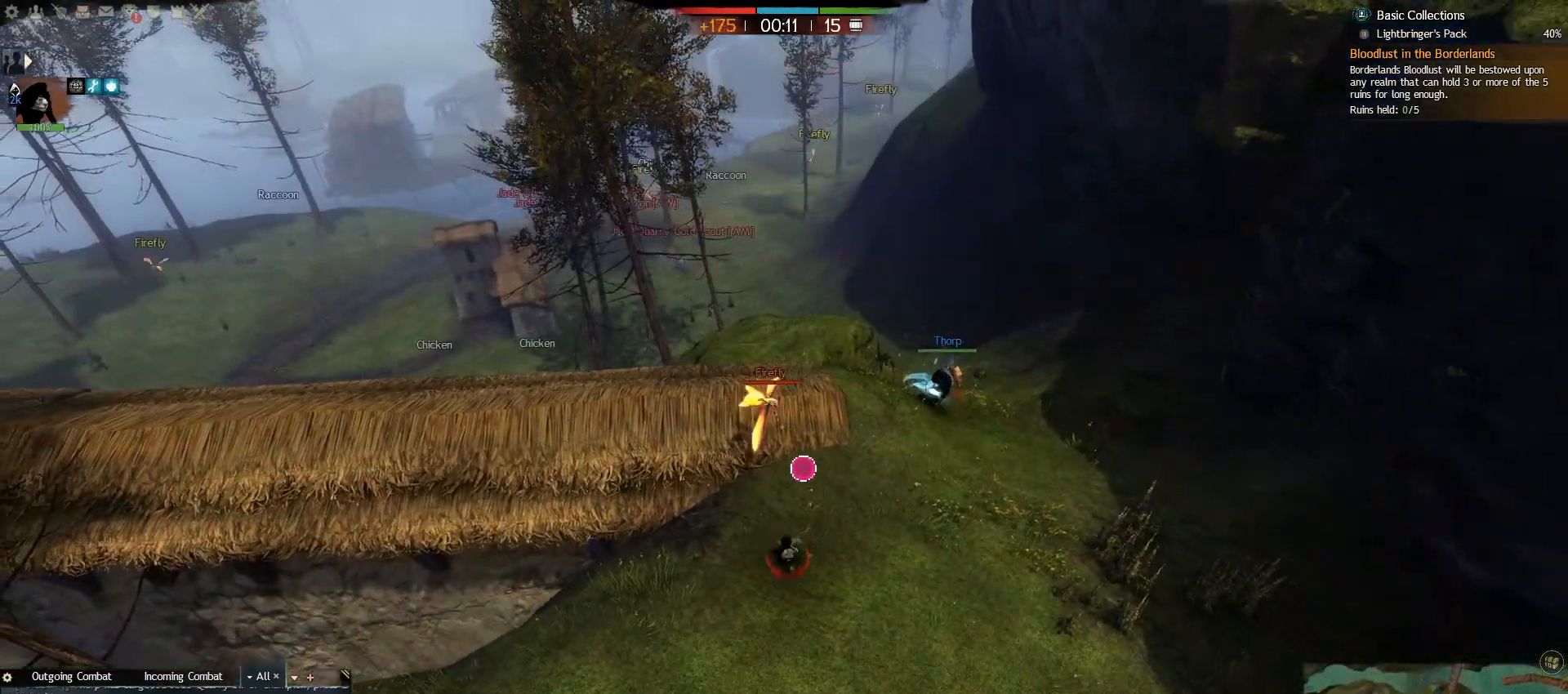
Gameplay with keyboard and mouse; each line is a JSON object with the keys and mouse buttons held at the frame after it. "events" lists presses ("down") and releases ("up") of ".", "/", "0", "1", "2", "3", "4", "5", "6", "7", "8", "9", "a", "alt_l", "alt_r", "b", "backslash", "backspace", "c", "caps_lock", "comma", "ctrl_l", "ctrl_r", "d", "e", "equals", "escape", "f", "f1", "f10", "f11", "f12", "f2", "f3", "f4", "f5", "f6", "f7", "f8", "f9", "g", "h", "i", "j", "k", "l", "lbracket", "m", "minus", "n", "o", "p", "q", "quote", "r", "rbracket", "return", "s", "semicolon", "shift_l", "shift_r", "space", "super", "t", "tab", "tilde", "u", "v", "w", "x", "y", "z", "mouse_left", "mouse_right", "mouse_wheel_up" and "mouse_wheel_down" between this image and that frame as [ms after this image, input, new state], when the widget could be followed in between. "mouse_left", "mouse_right", "mouse_wheel_up", "mouse_wheel_down" = the "left", "right", "wheel_up", "wheel_down" buttons of the "mouse" list. No other keys are recorded. Mouse movement is not recorded.
{"keys": ["caps_lock", "s"], "mouse": [], "events": []}
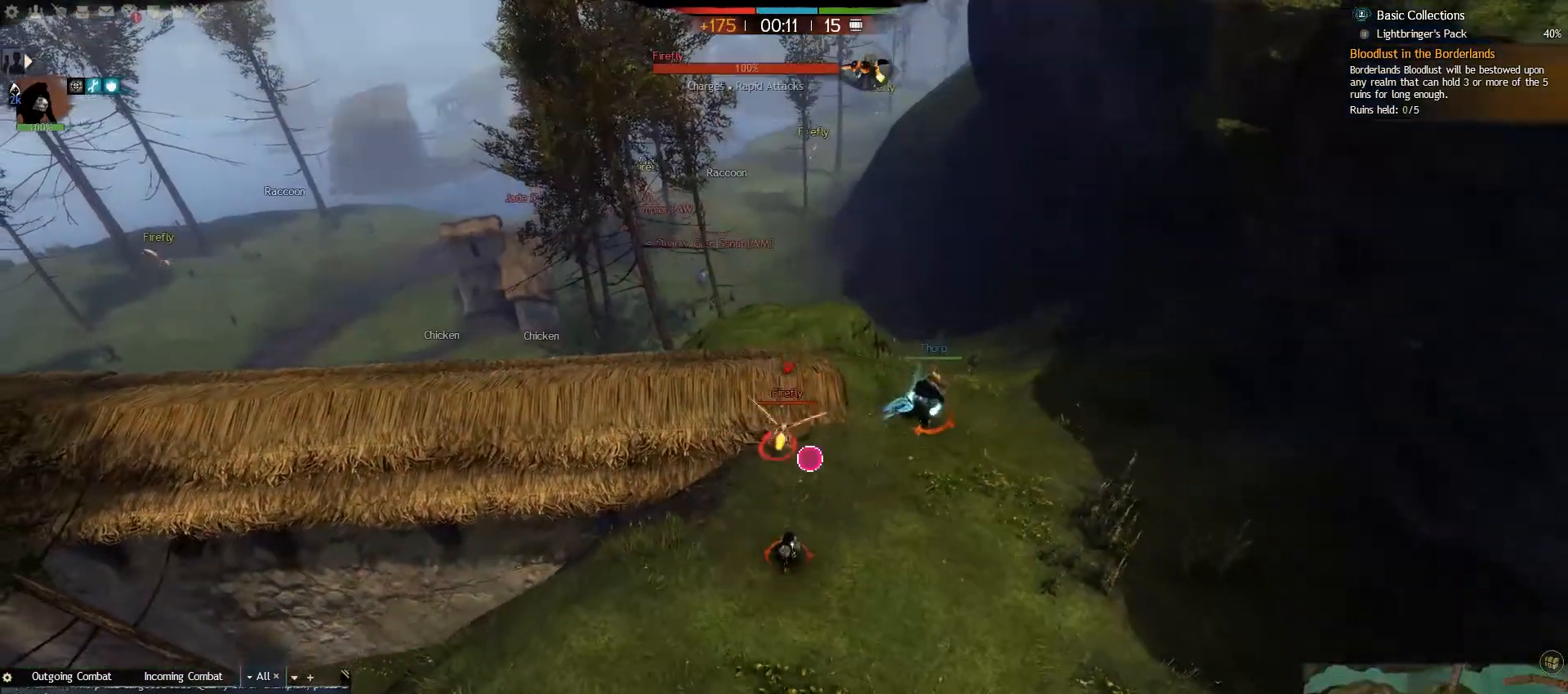
{"keys": ["caps_lock", "s"], "mouse": [], "events": []}
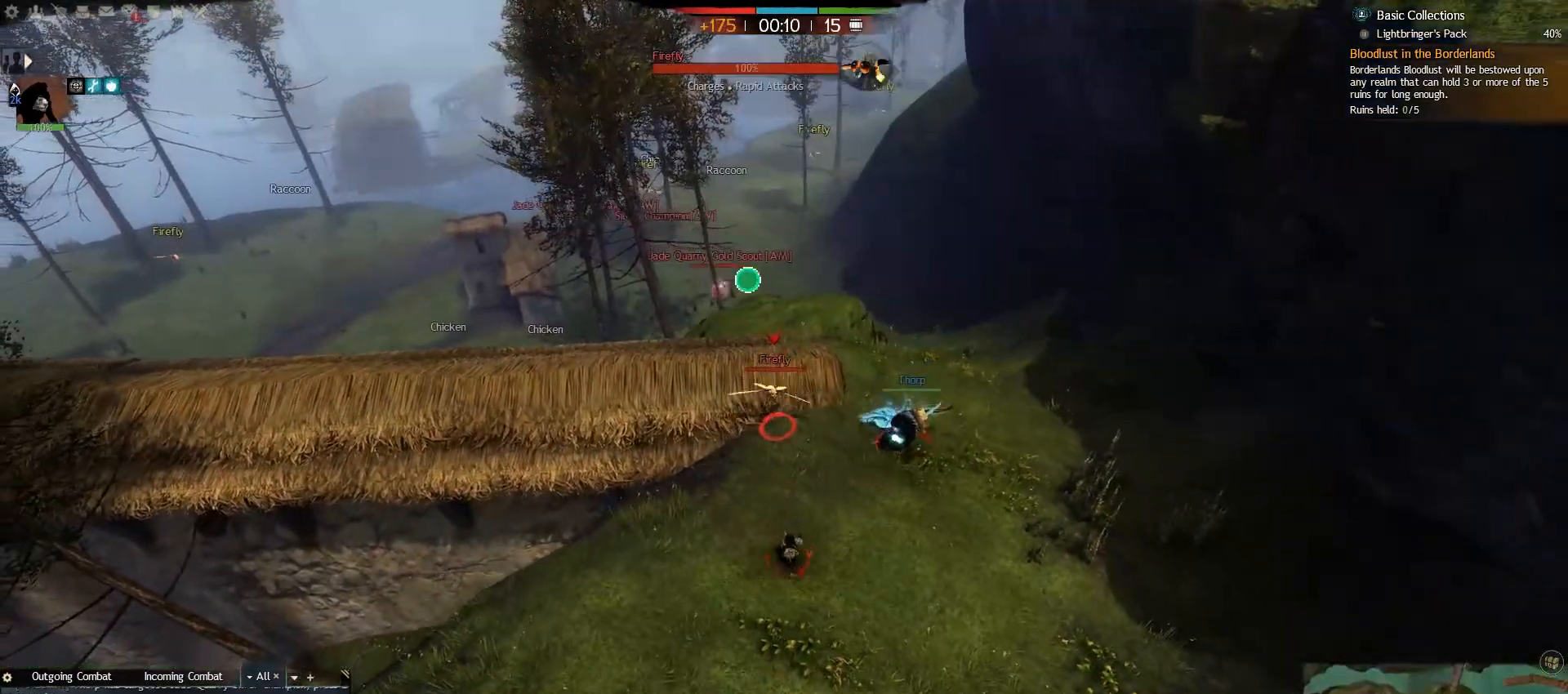
{"keys": ["caps_lock"], "mouse": [], "events": [[217, "s", "up"]]}
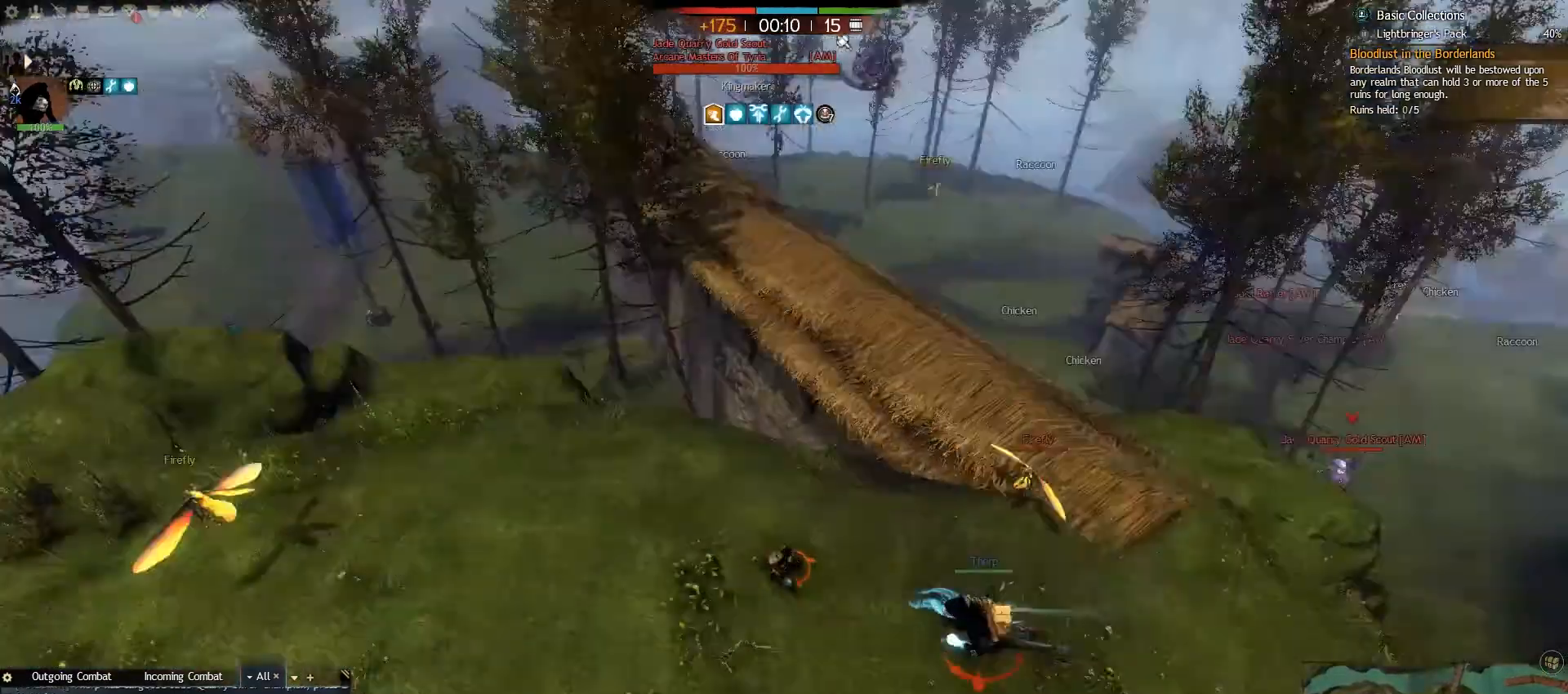
{"keys": ["caps_lock", "w"], "mouse": [], "events": [[67, "w", "down"]]}
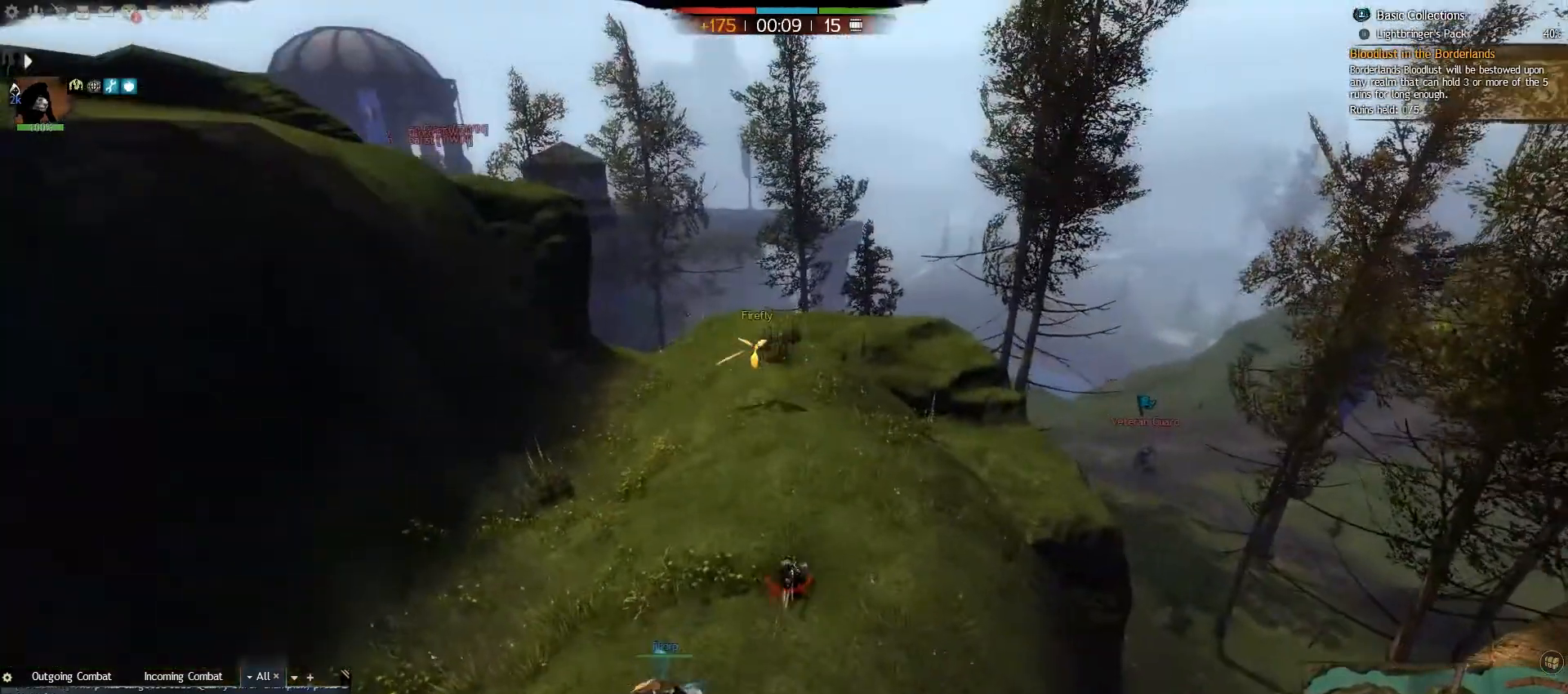
{"keys": ["caps_lock", "w"], "mouse": [], "events": [[183, "caps_lock", "up"], [433, "caps_lock", "down"]]}
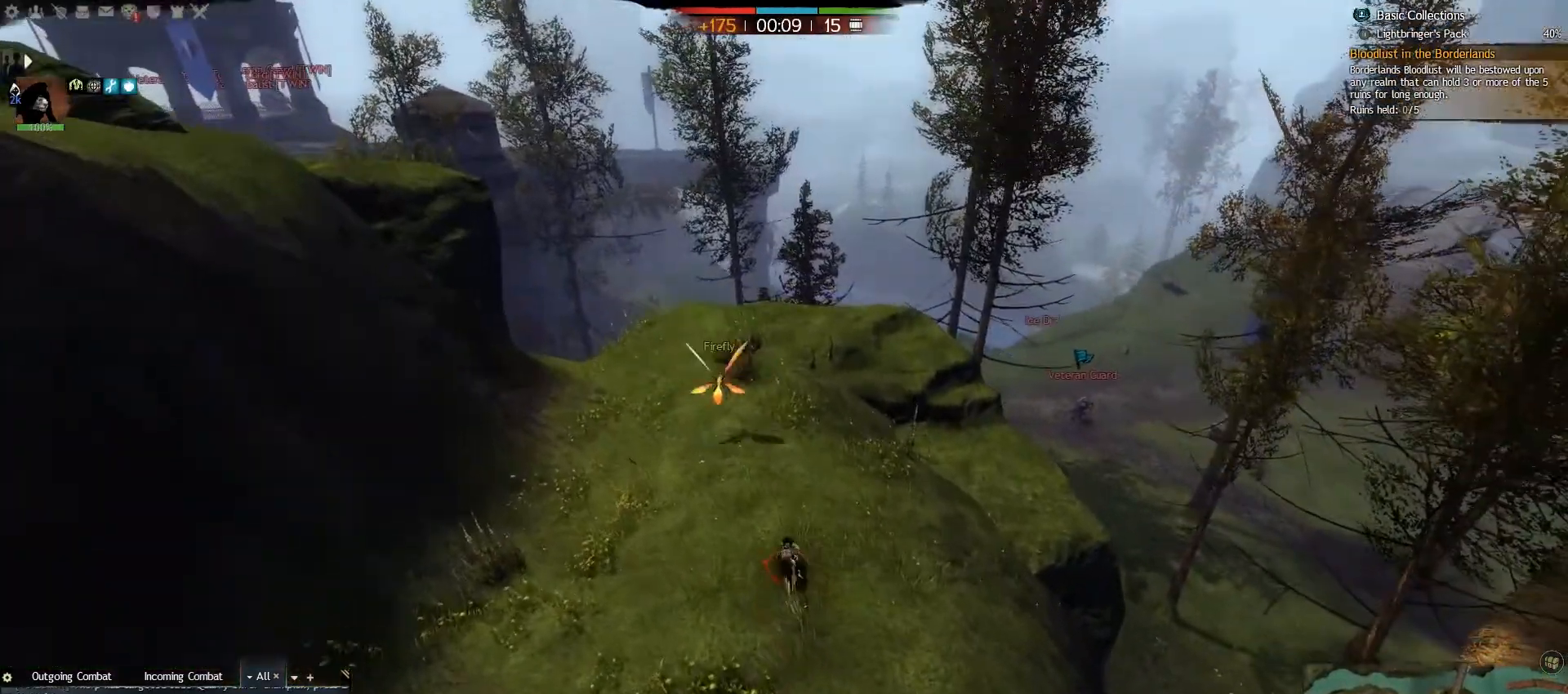
{"keys": ["caps_lock", "w"], "mouse": [], "events": []}
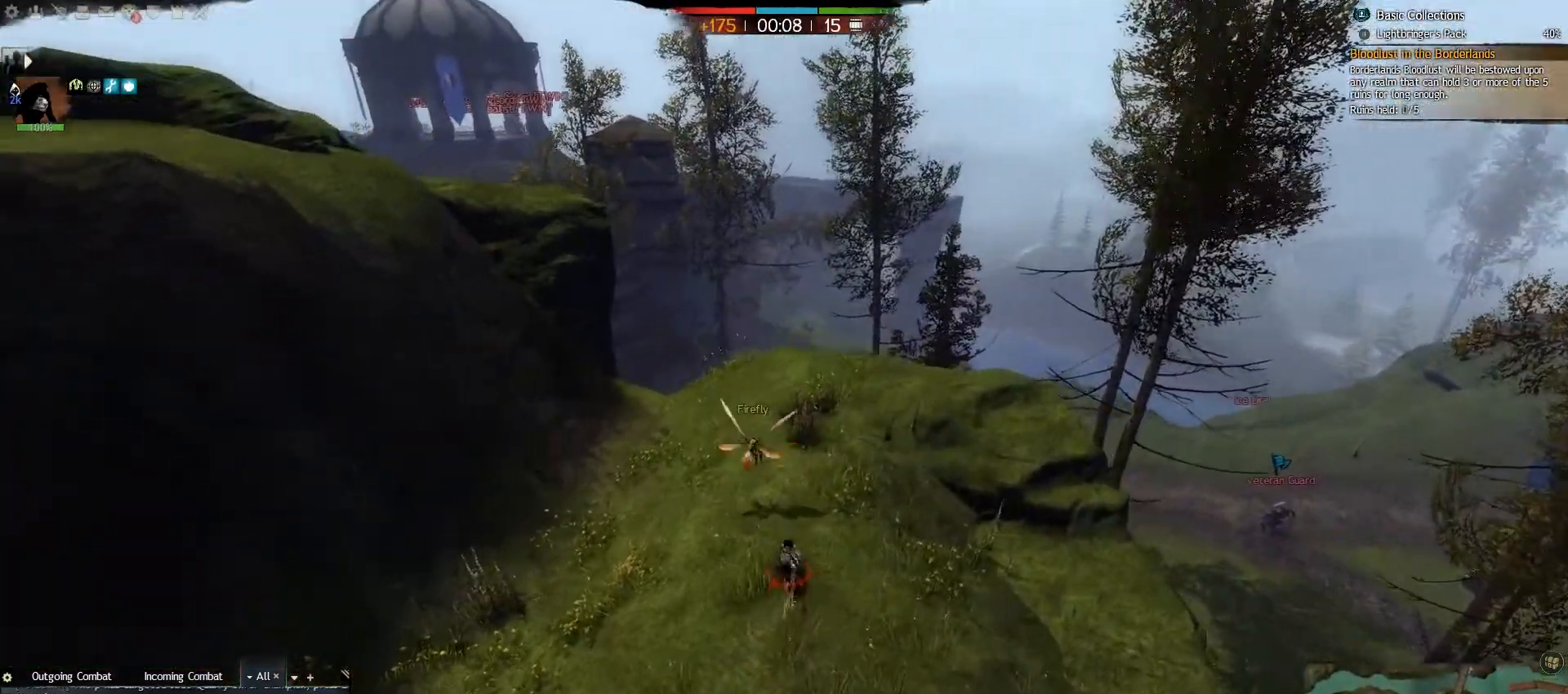
{"keys": ["caps_lock", "d", "w"], "mouse": [], "events": [[200, "d", "down"]]}
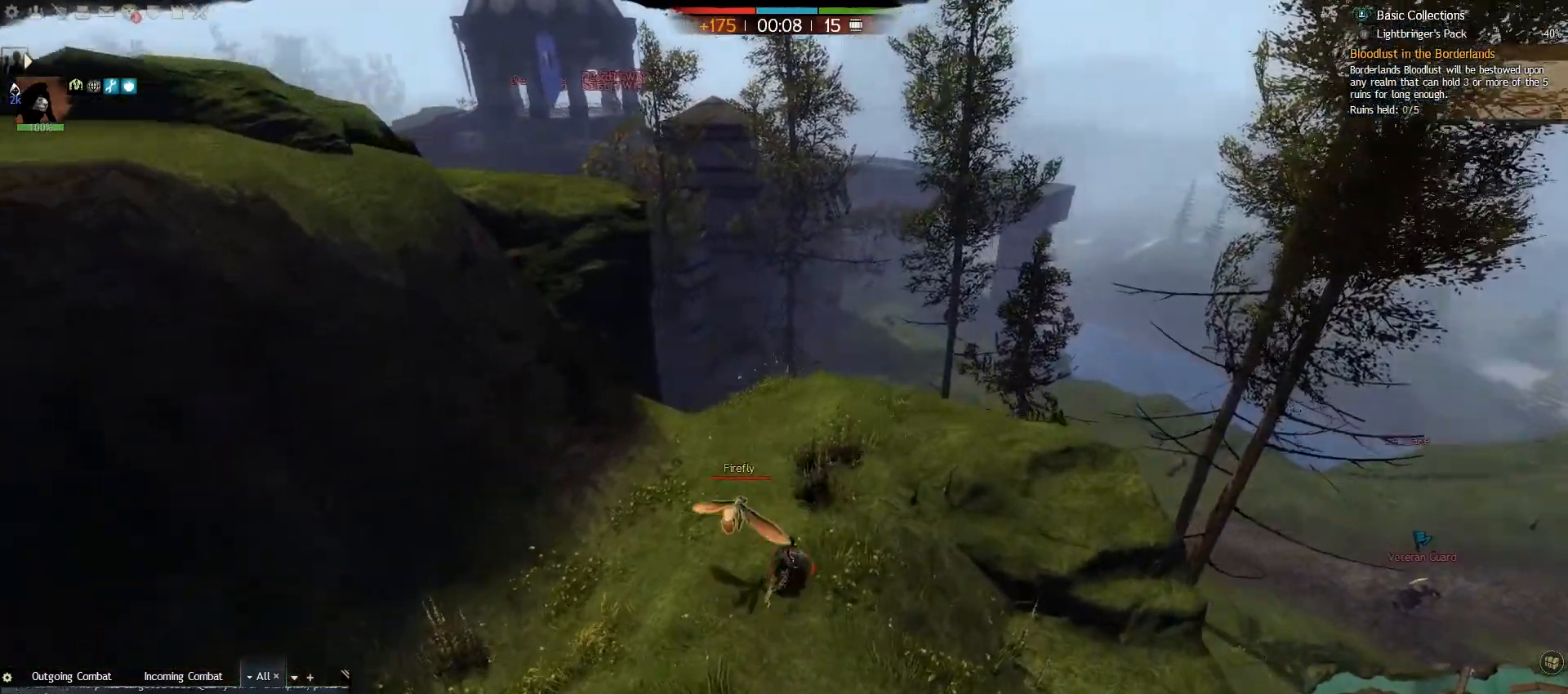
{"keys": ["caps_lock", "s"], "mouse": [], "events": [[67, "w", "up"], [267, "s", "down"], [317, "d", "up"]]}
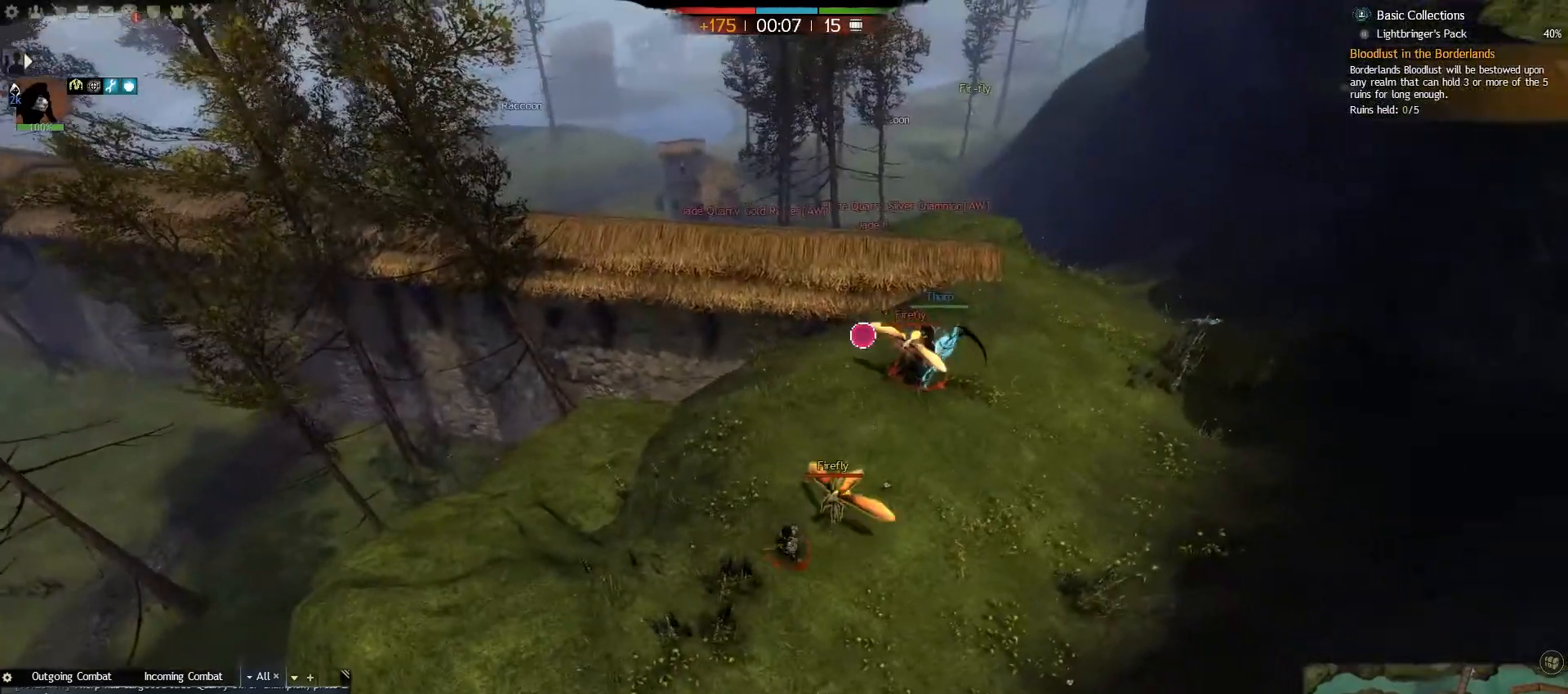
{"keys": ["caps_lock", "s"], "mouse": [], "events": []}
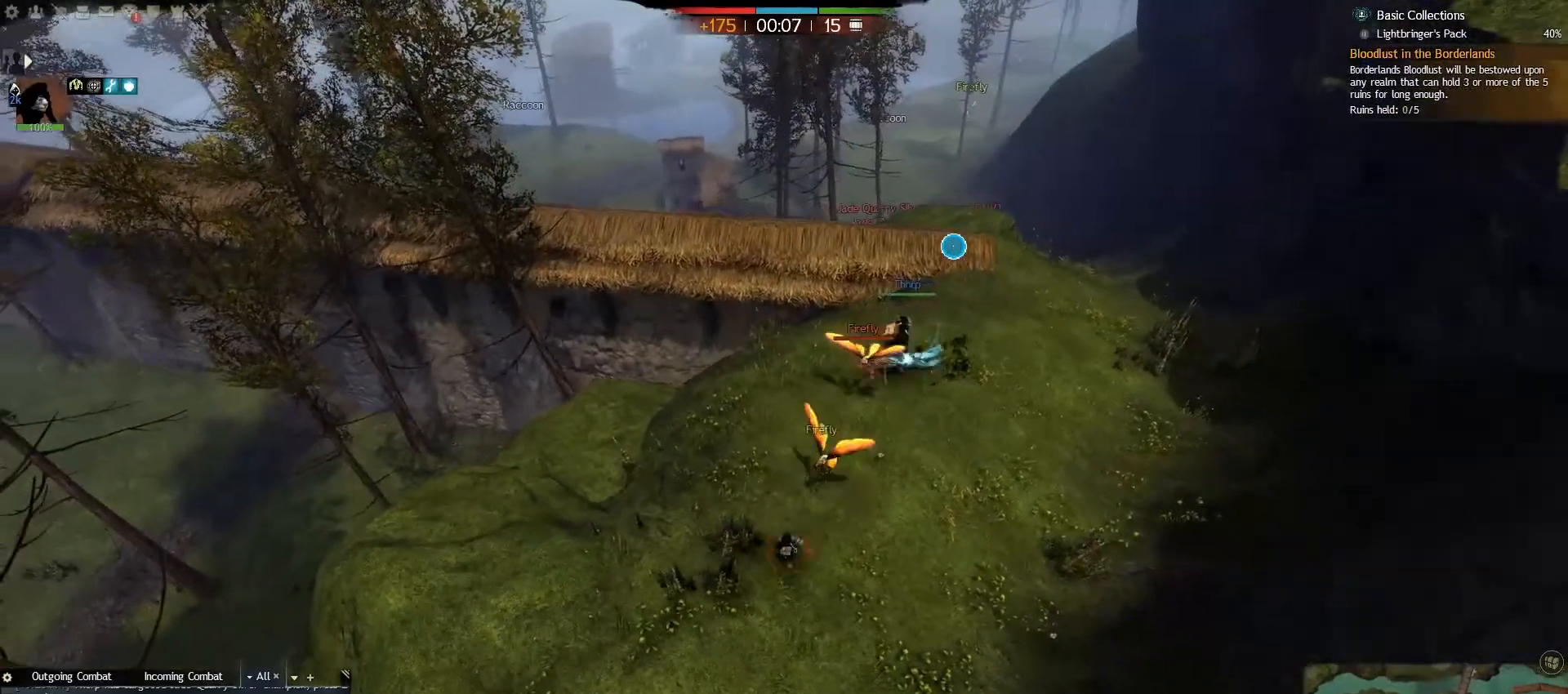
{"keys": ["caps_lock"], "mouse": [], "events": [[500, "s", "up"]]}
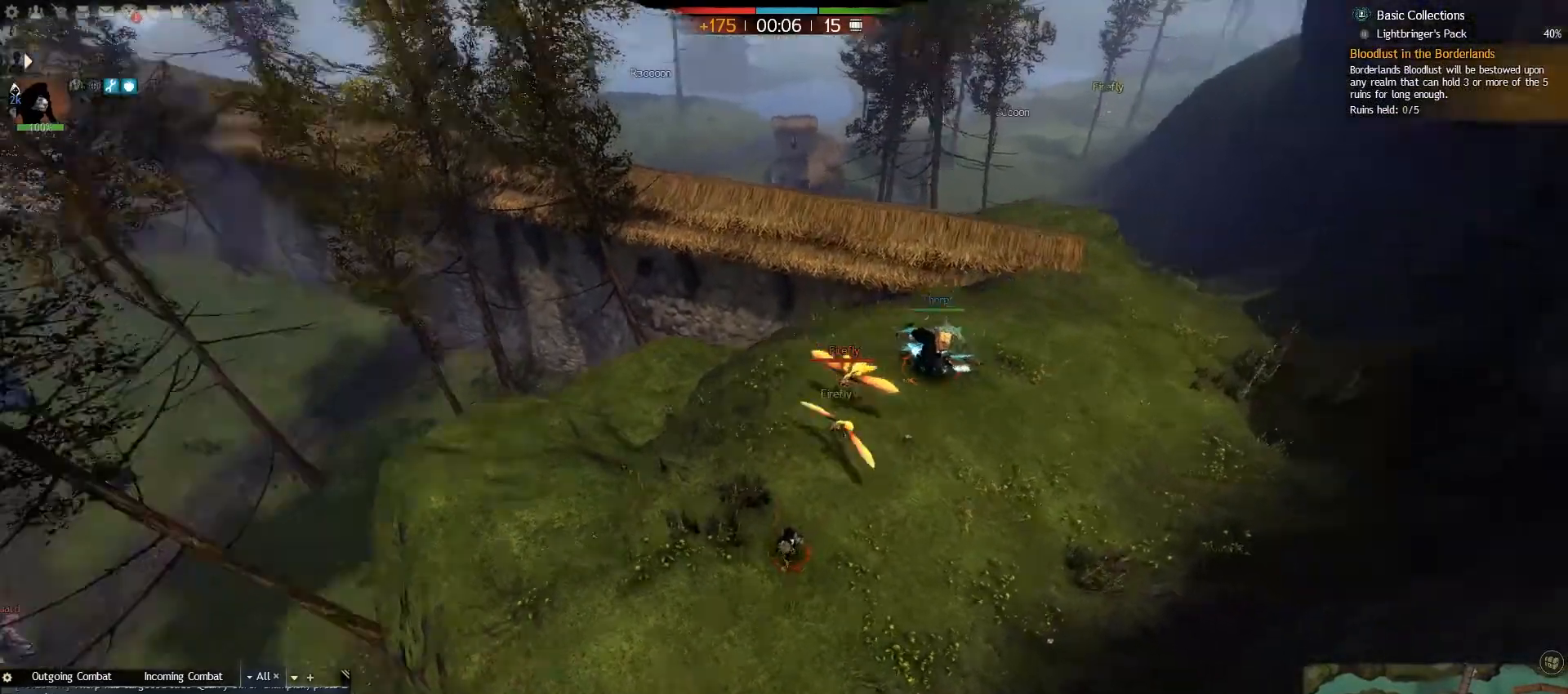
{"keys": ["caps_lock", "w"], "mouse": [], "events": [[150, "w", "down"]]}
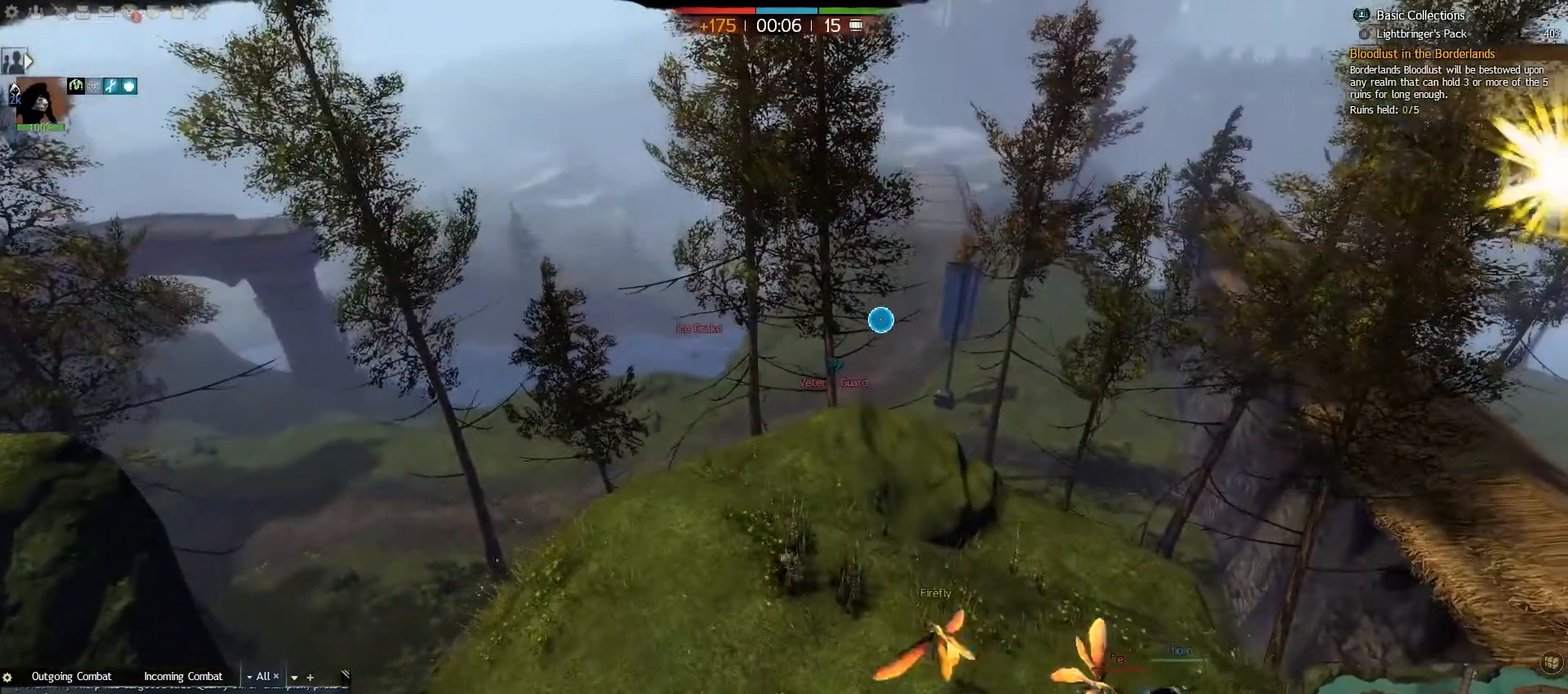
{"keys": ["caps_lock"], "mouse": [], "events": [[433, "w", "up"]]}
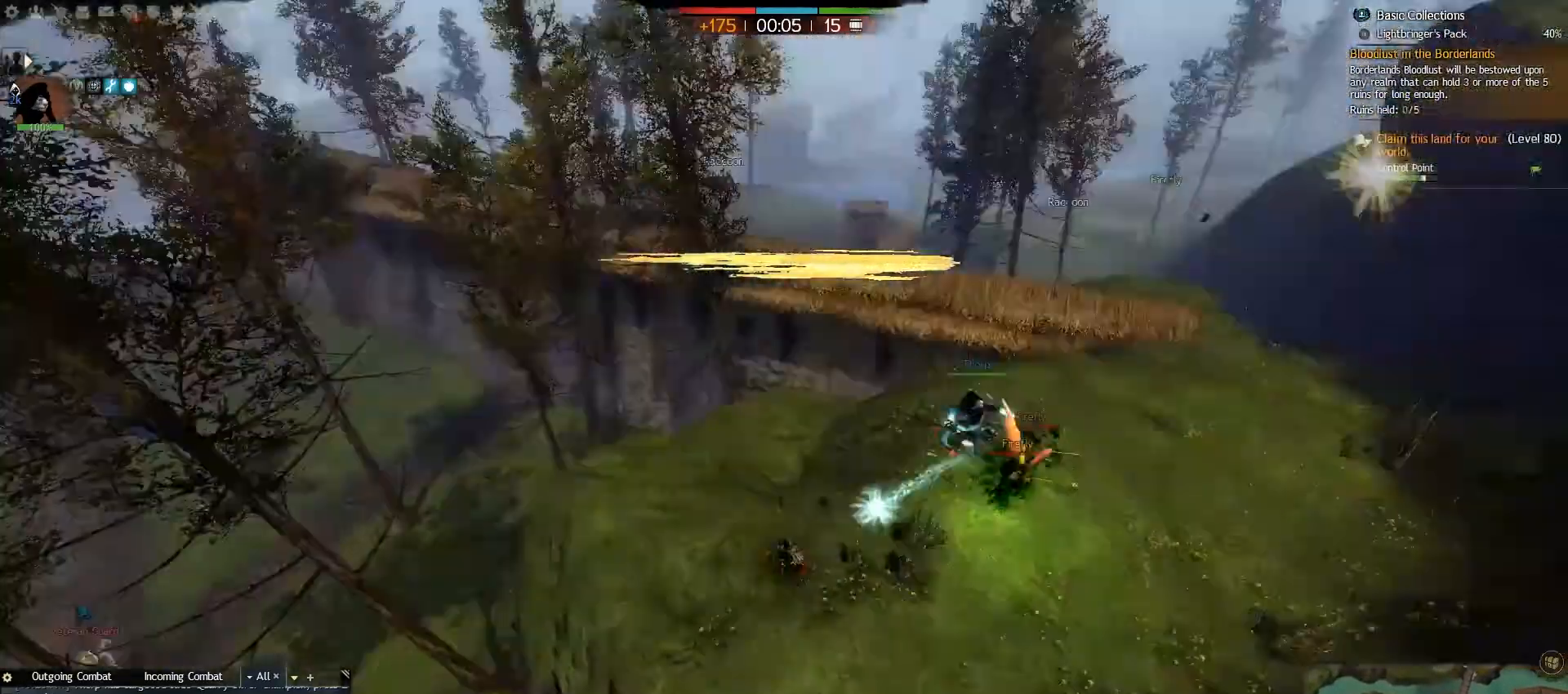
{"keys": ["caps_lock", "s"], "mouse": [], "events": [[83, "s", "down"]]}
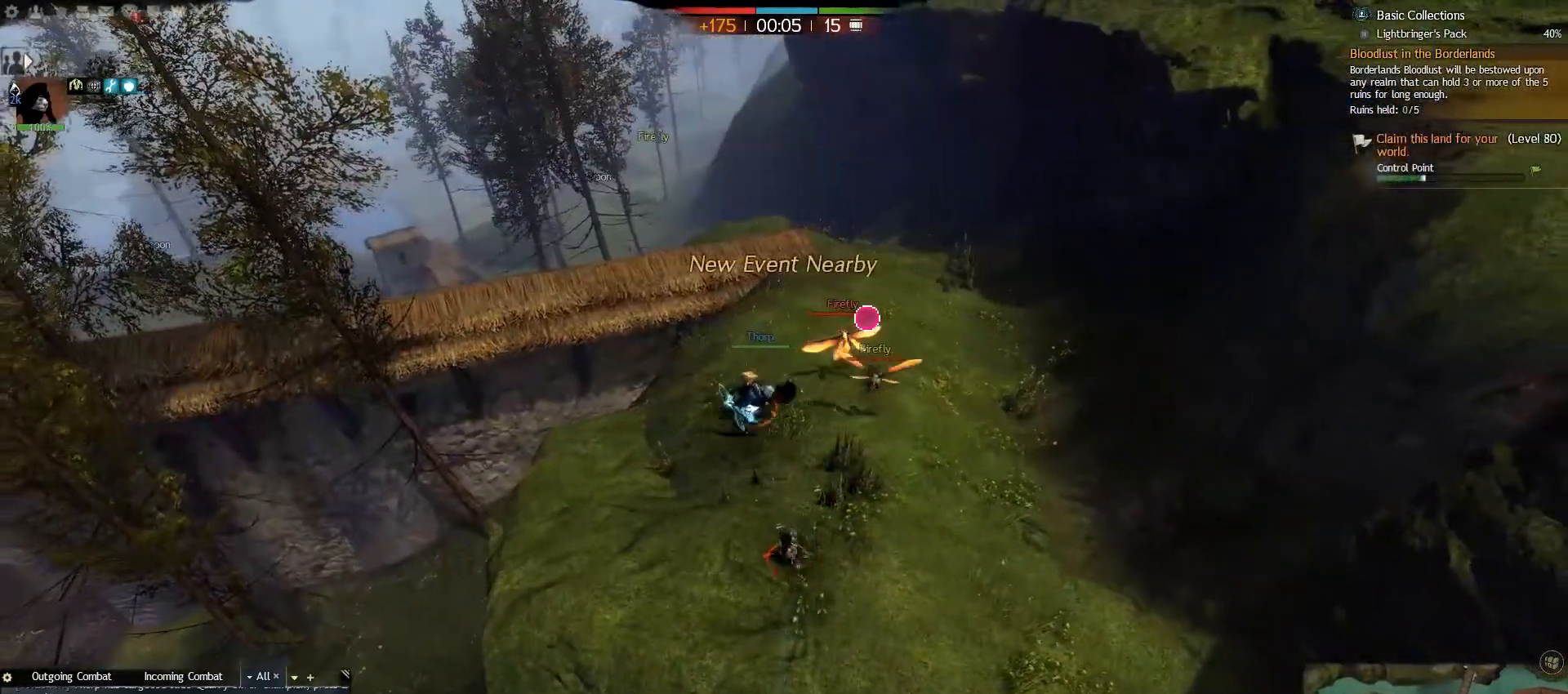
{"keys": ["caps_lock", "d", "s"], "mouse": [], "events": [[233, "d", "down"]]}
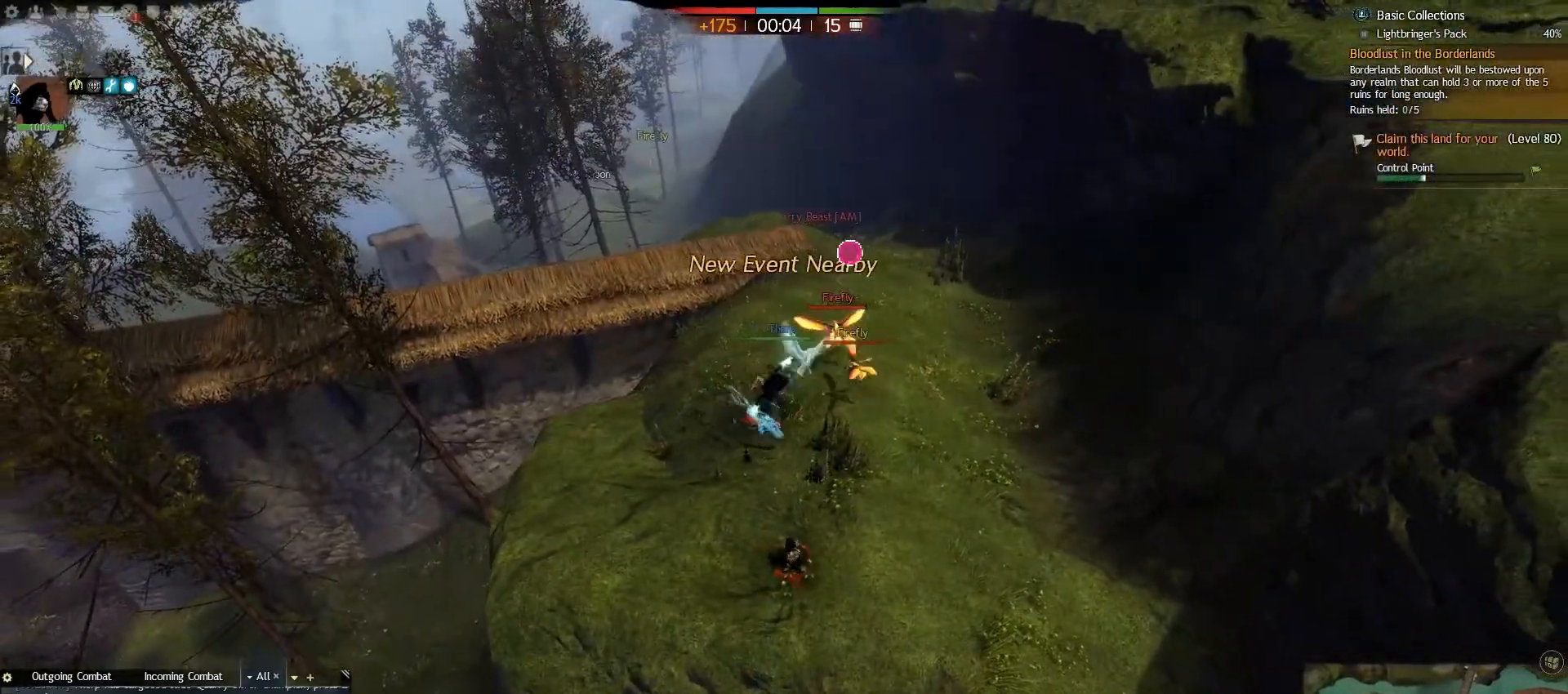
{"keys": ["caps_lock", "d"], "mouse": [], "events": [[217, "s", "up"]]}
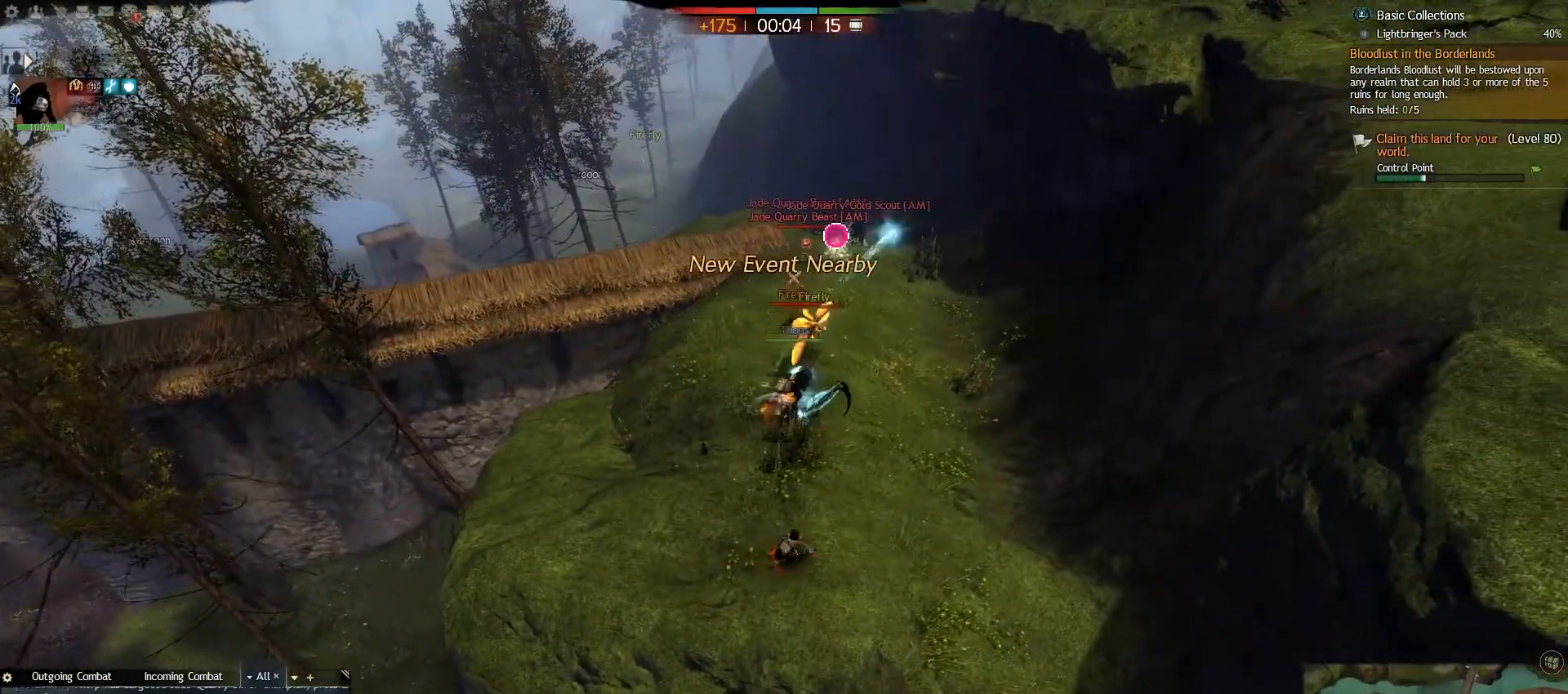
{"keys": ["caps_lock", "d", "s"], "mouse": [], "events": [[267, "s", "down"]]}
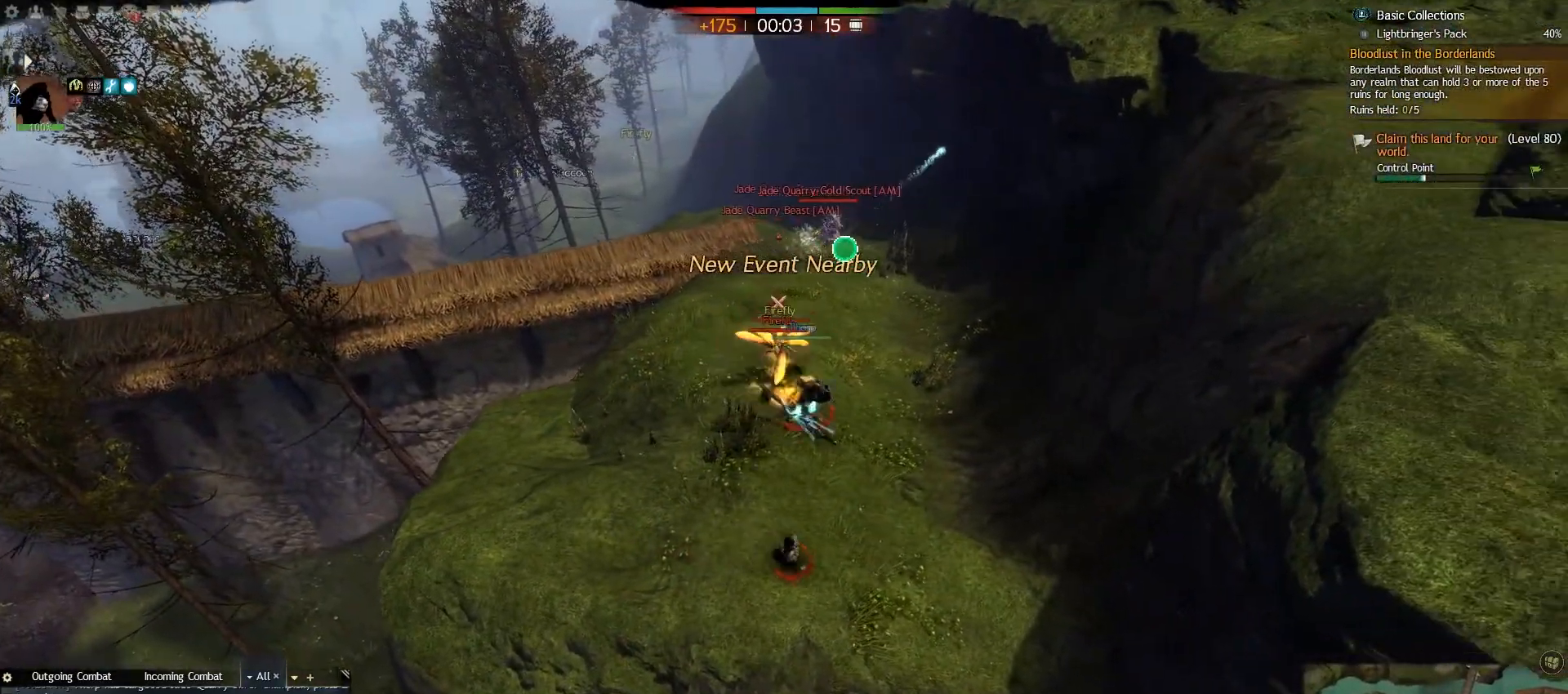
{"keys": ["caps_lock", "w"], "mouse": [], "events": [[100, "s", "up"], [400, "w", "down"], [450, "d", "up"]]}
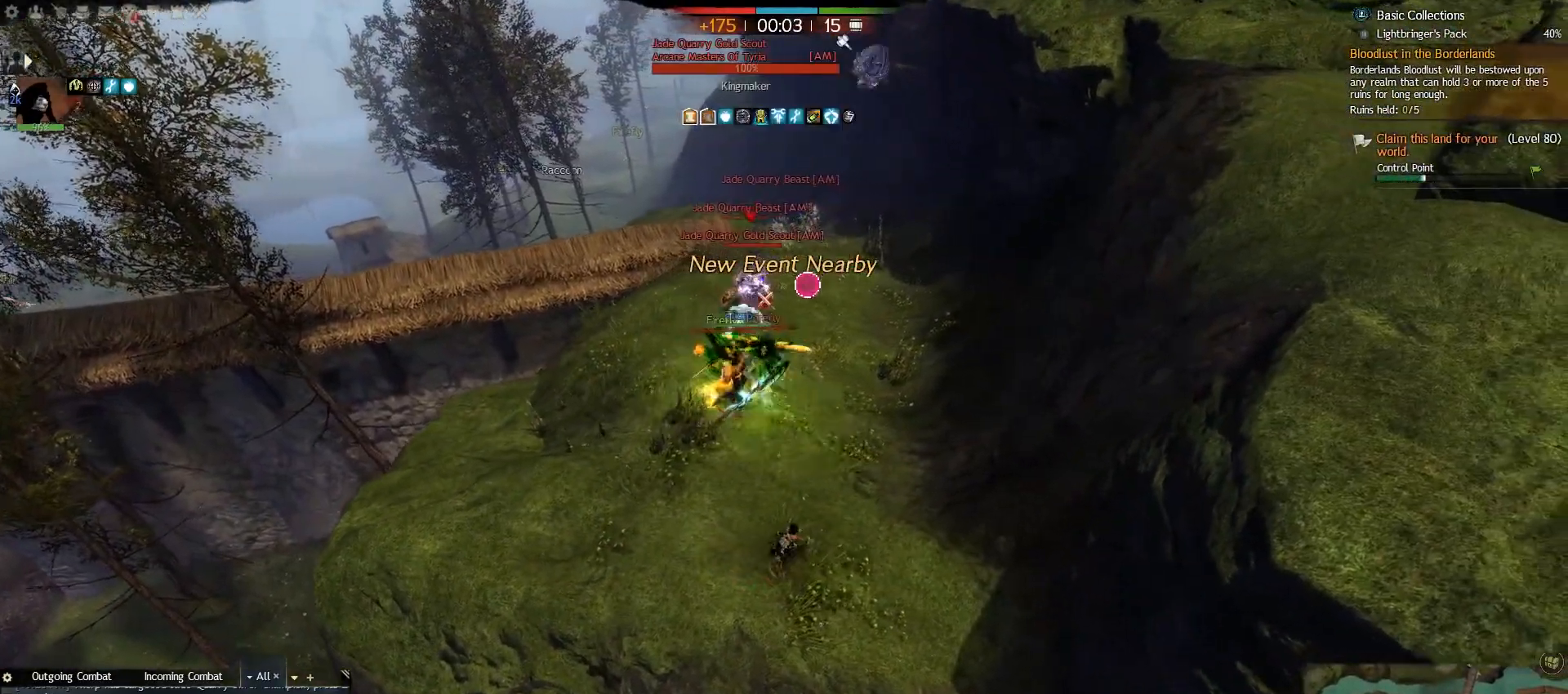
{"keys": ["s"], "mouse": [], "events": [[217, "3", "down"], [367, "3", "up"], [383, "w", "up"], [400, "caps_lock", "up"], [500, "s", "down"]]}
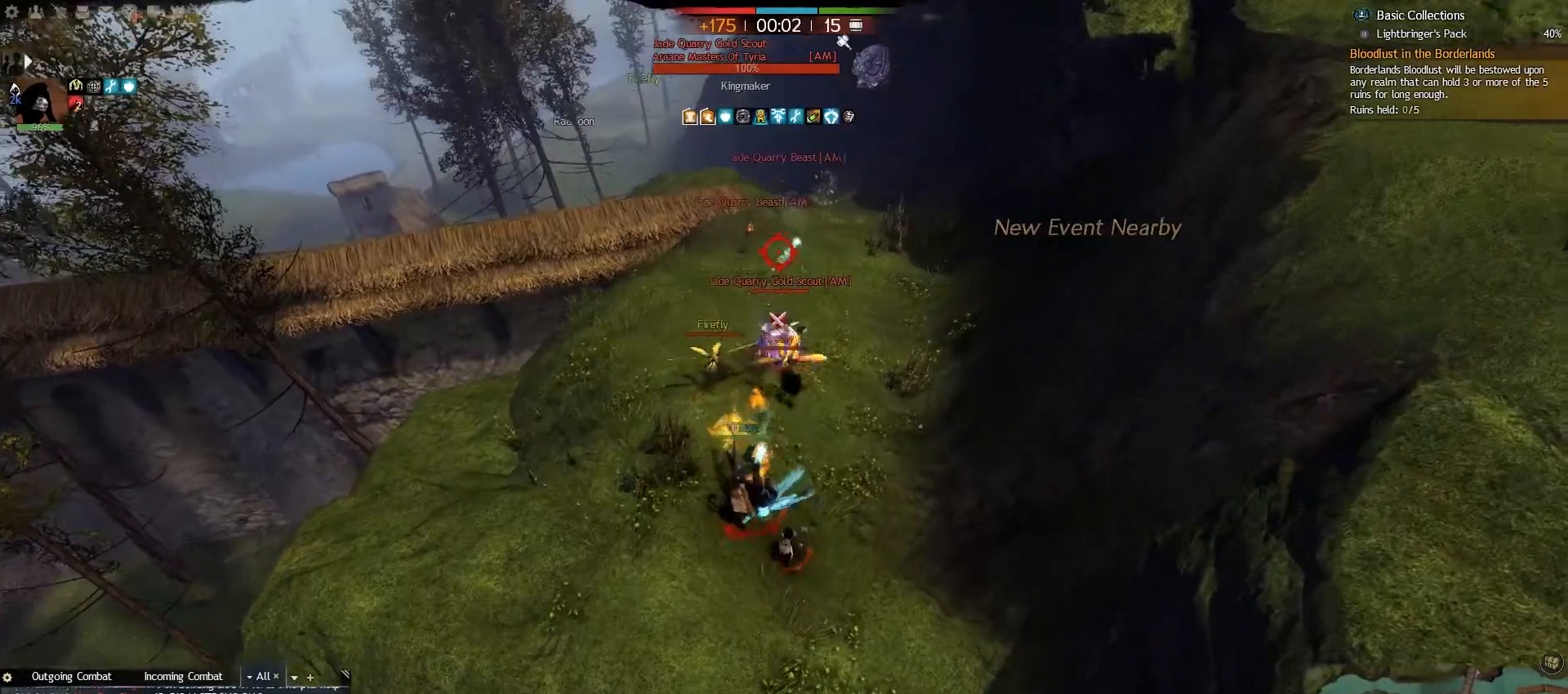
{"keys": ["a"], "mouse": [], "events": [[383, "a", "down"], [483, "s", "up"]]}
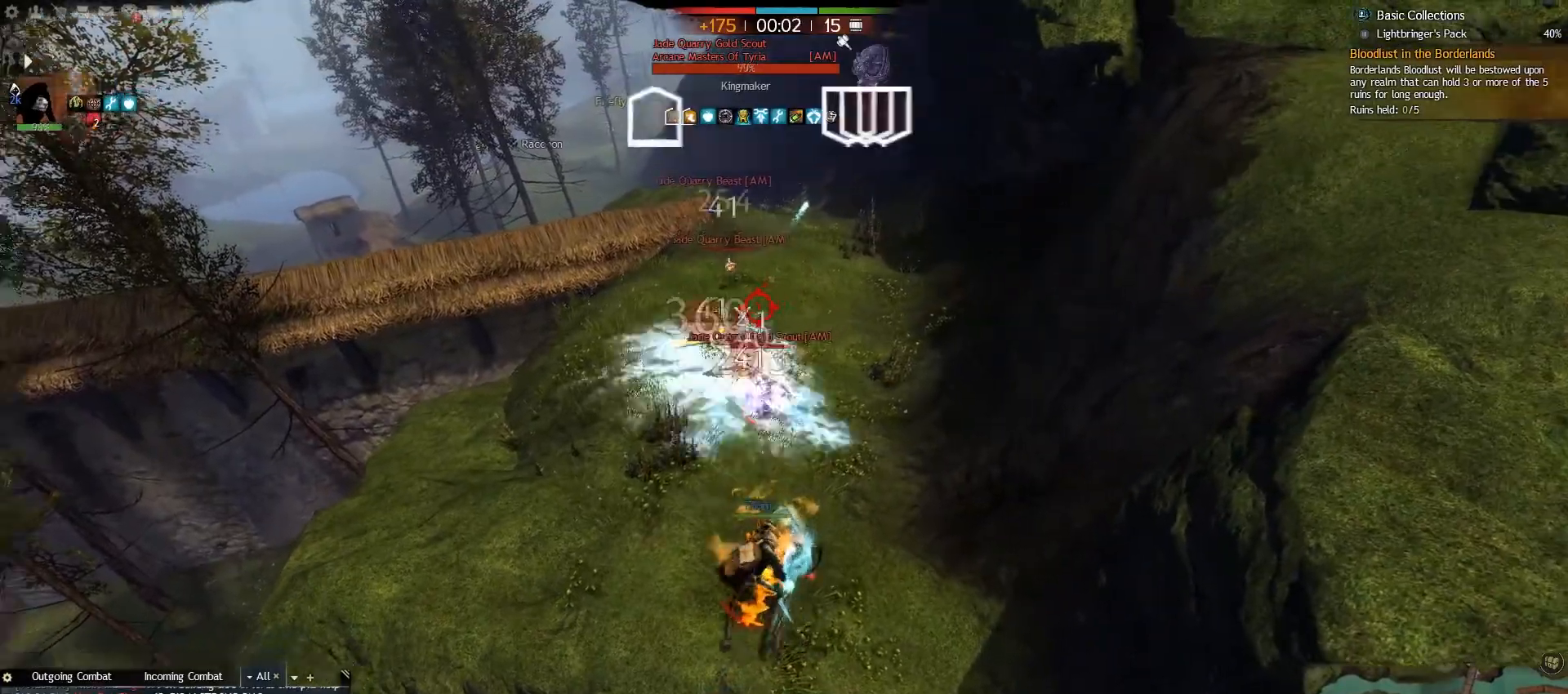
{"keys": ["a", "w"], "mouse": [], "events": [[200, "w", "down"]]}
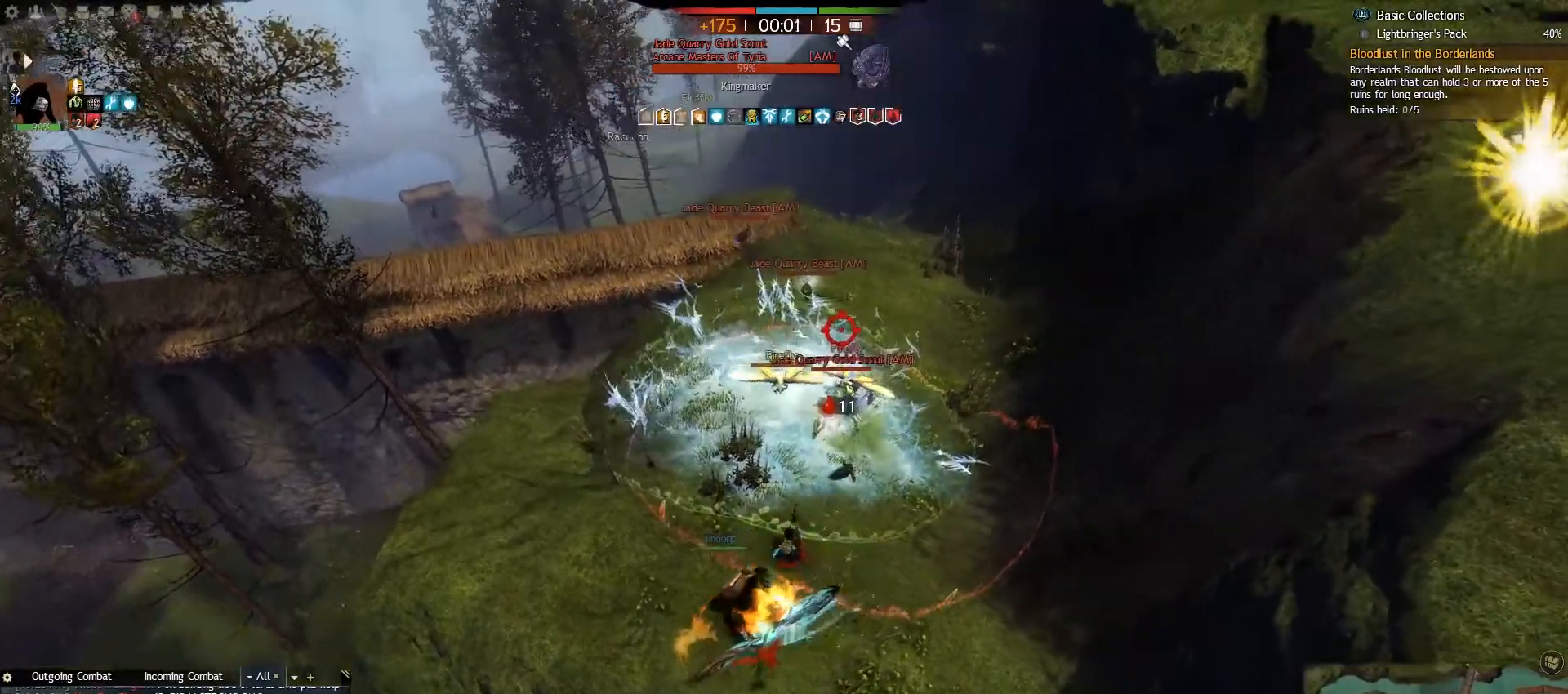
{"keys": ["a", "v", "w"], "mouse": [], "events": [[283, "v", "down"], [383, "v", "up"], [483, "v", "down"]]}
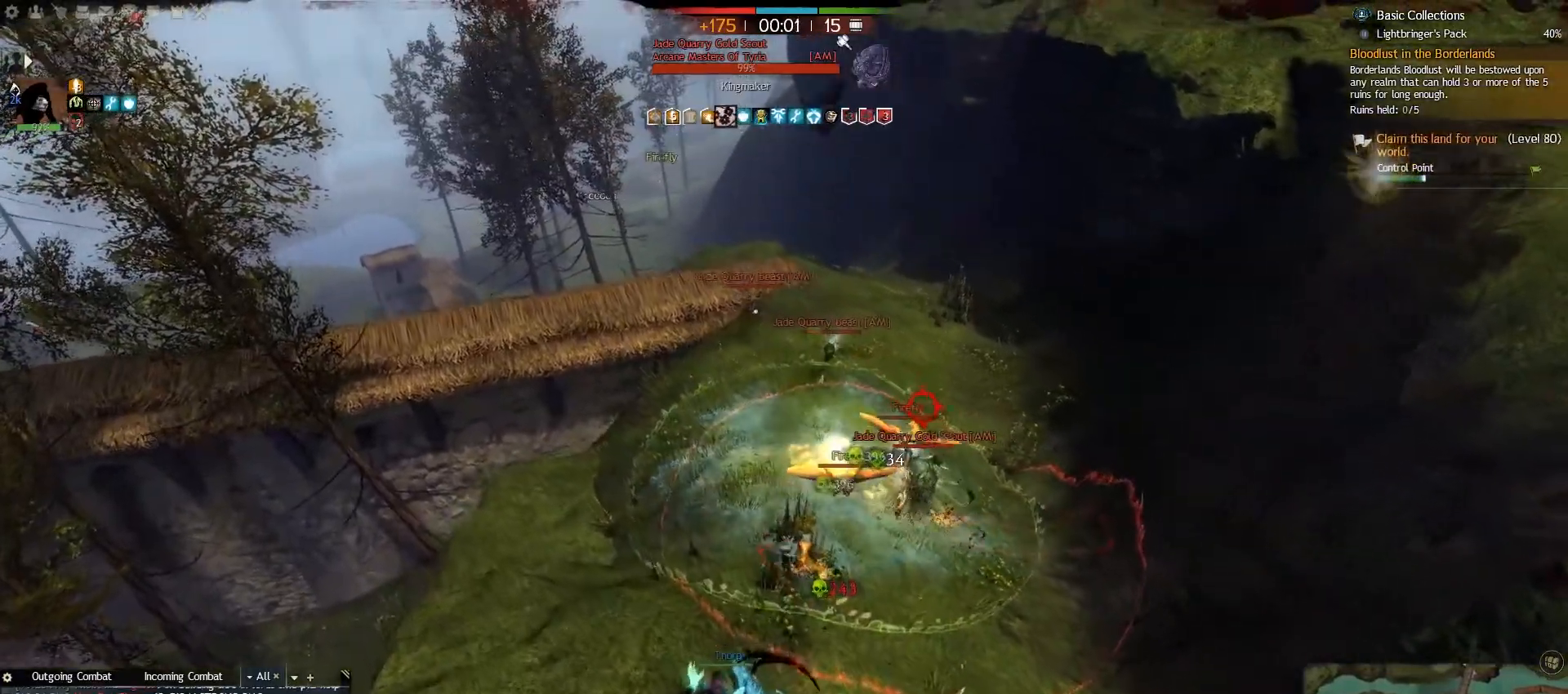
{"keys": ["s"], "mouse": [], "events": [[83, "v", "up"], [233, "w", "up"], [417, "s", "down"], [467, "a", "up"]]}
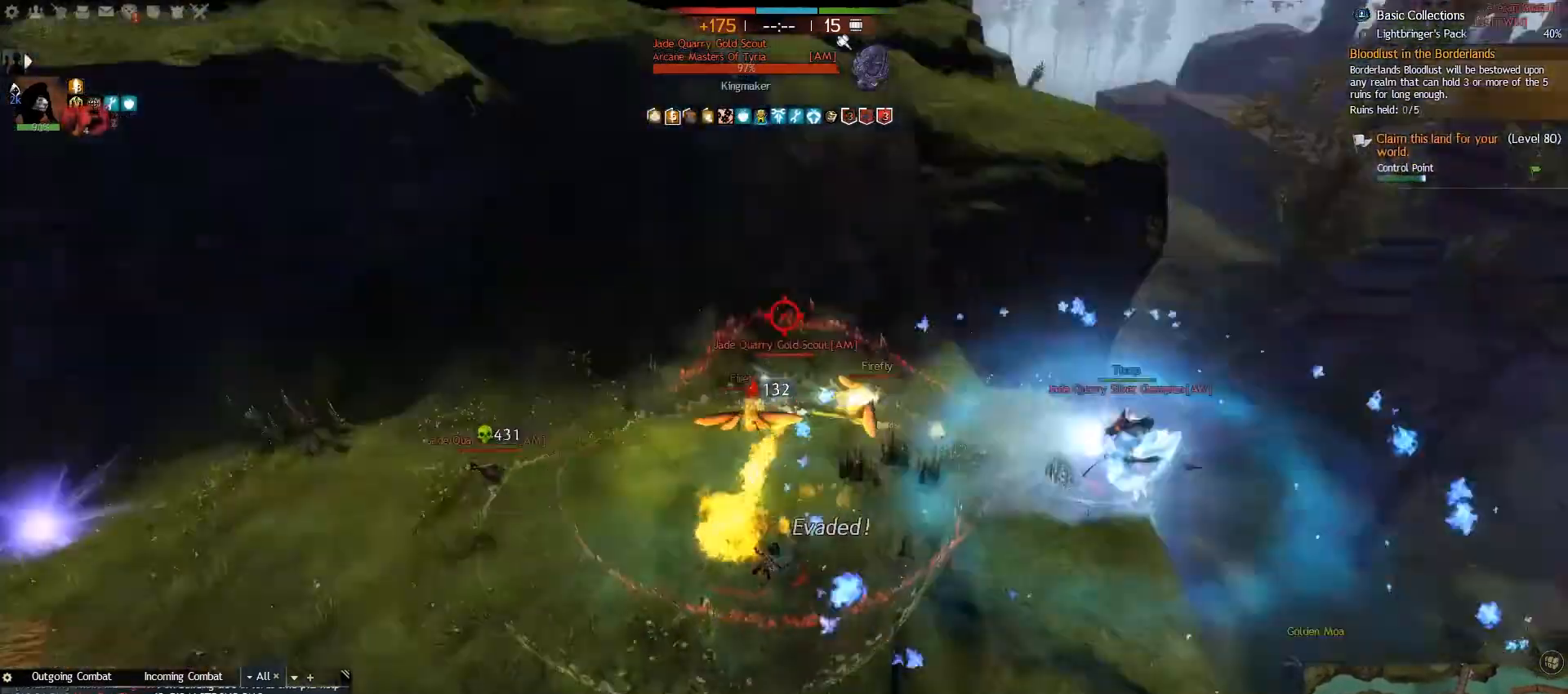
{"keys": ["e", "s"], "mouse": [], "events": [[83, "e", "down"], [183, "e", "up"], [267, "e", "down"], [367, "e", "up"], [483, "e", "down"]]}
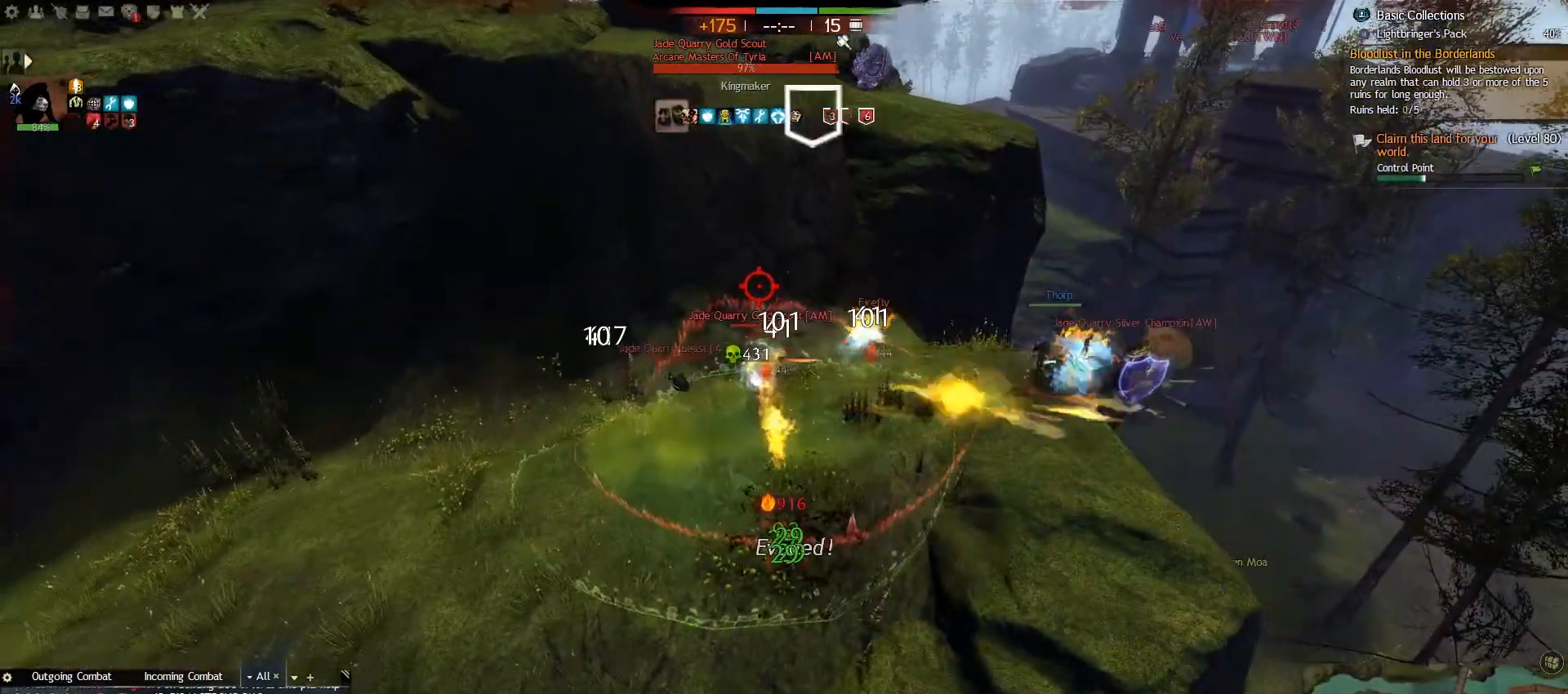
{"keys": ["a", "e"], "mouse": [], "events": [[117, "e", "up"], [200, "e", "down"], [317, "a", "down"], [350, "e", "up"], [350, "s", "up"], [417, "e", "down"]]}
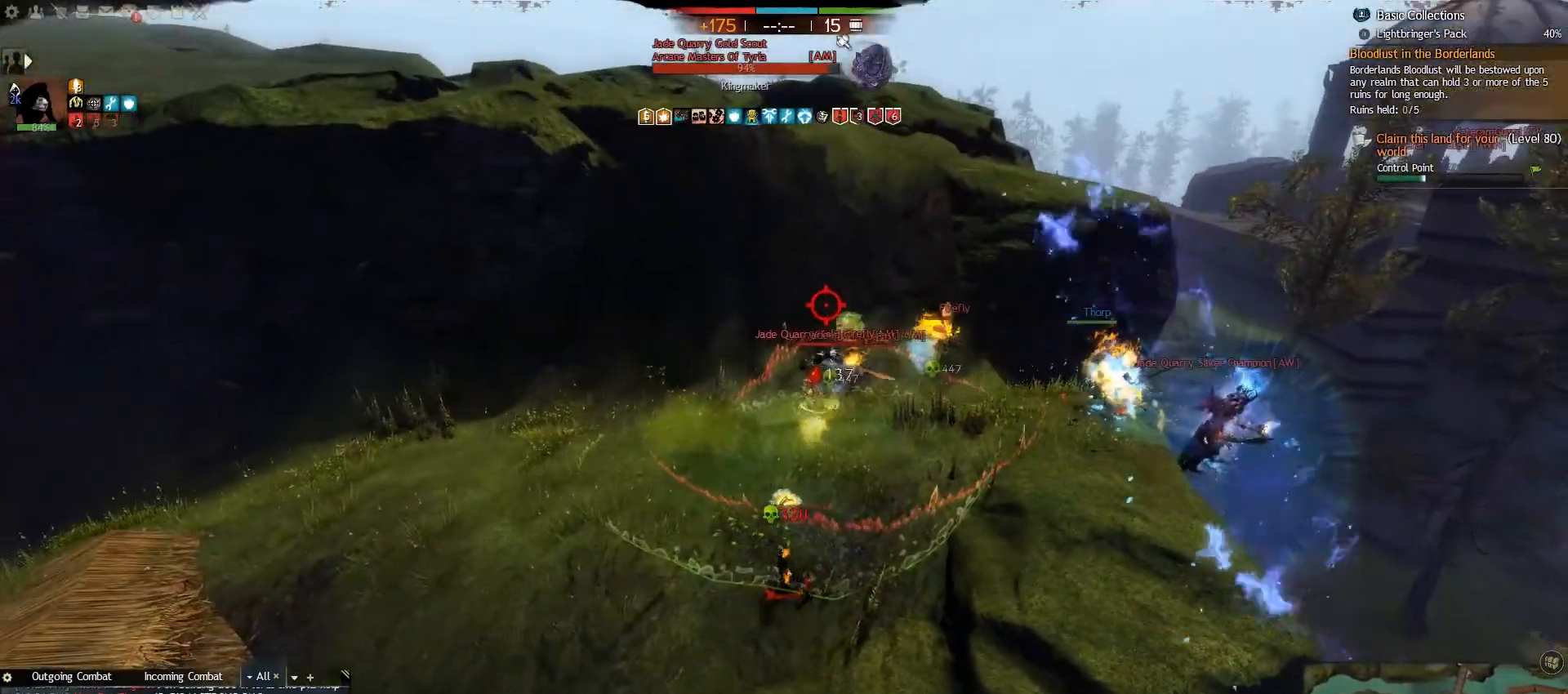
{"keys": ["a", "w"], "mouse": [], "events": [[50, "e", "up"], [133, "e", "down"], [267, "e", "up"], [333, "e", "down"], [433, "w", "down"], [450, "e", "up"]]}
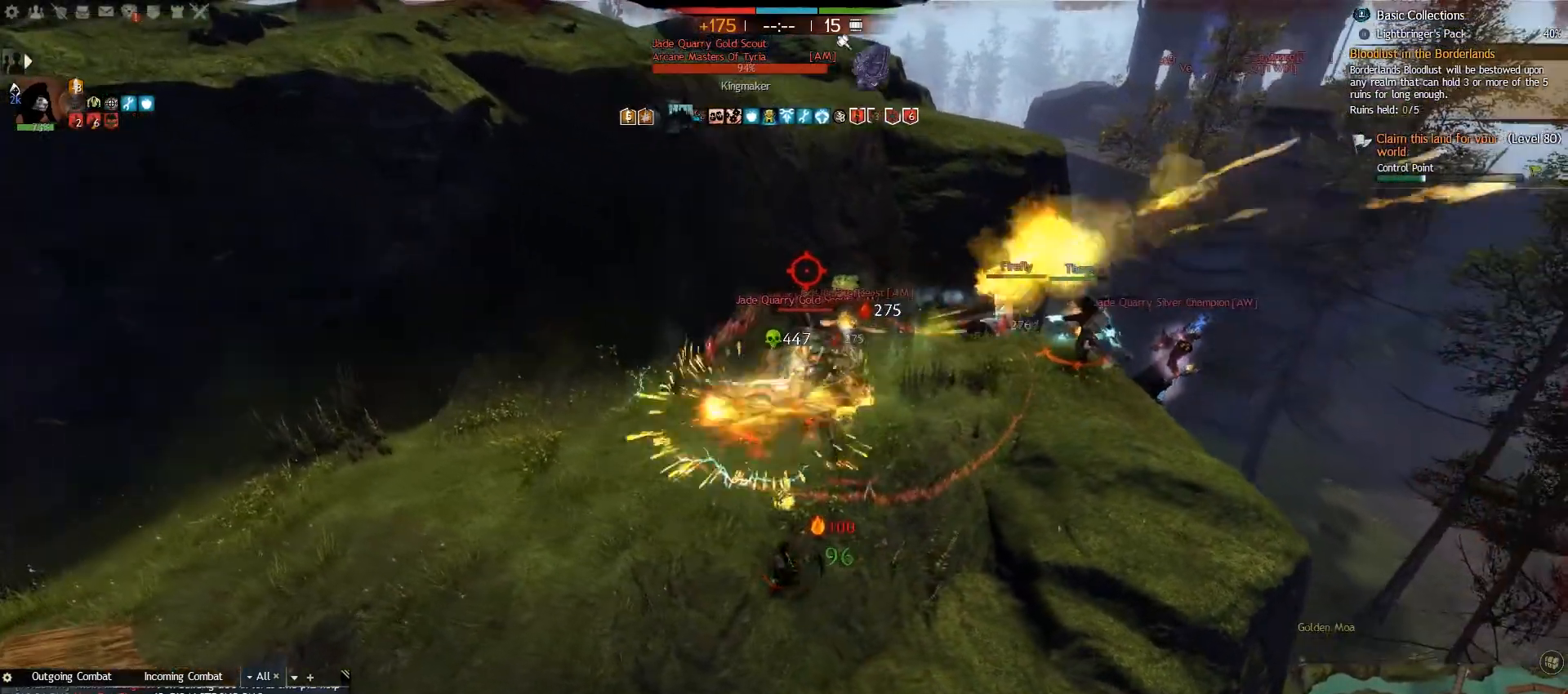
{"keys": ["a", "e"], "mouse": [], "events": [[33, "e", "down"], [133, "e", "up"], [217, "e", "down"], [317, "e", "up"], [383, "w", "up"], [417, "e", "down"]]}
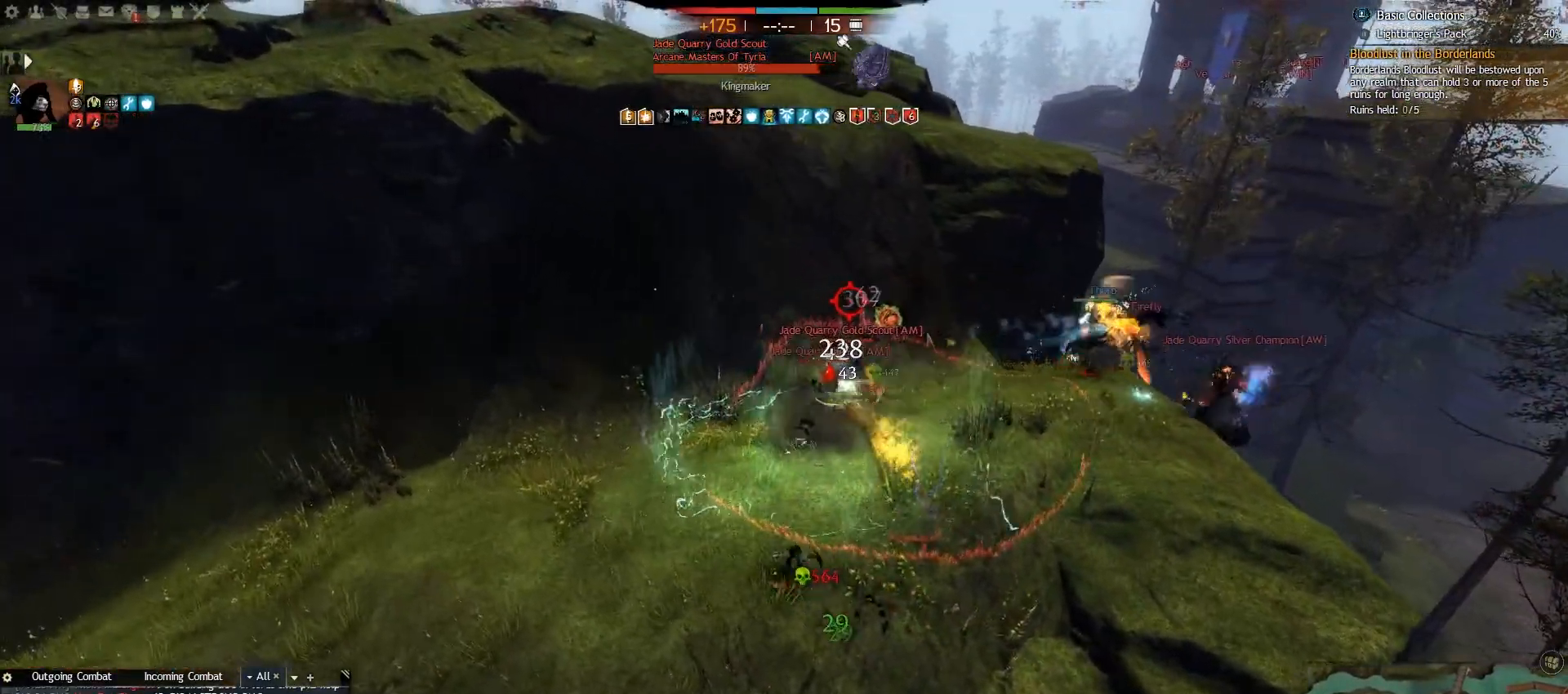
{"keys": ["a", "e"], "mouse": [], "events": [[33, "w", "down"], [67, "e", "up"], [183, "alt_l", "down"], [200, "w", "up"], [283, "e", "down"], [300, "alt_l", "up"], [433, "e", "up"], [500, "e", "down"]]}
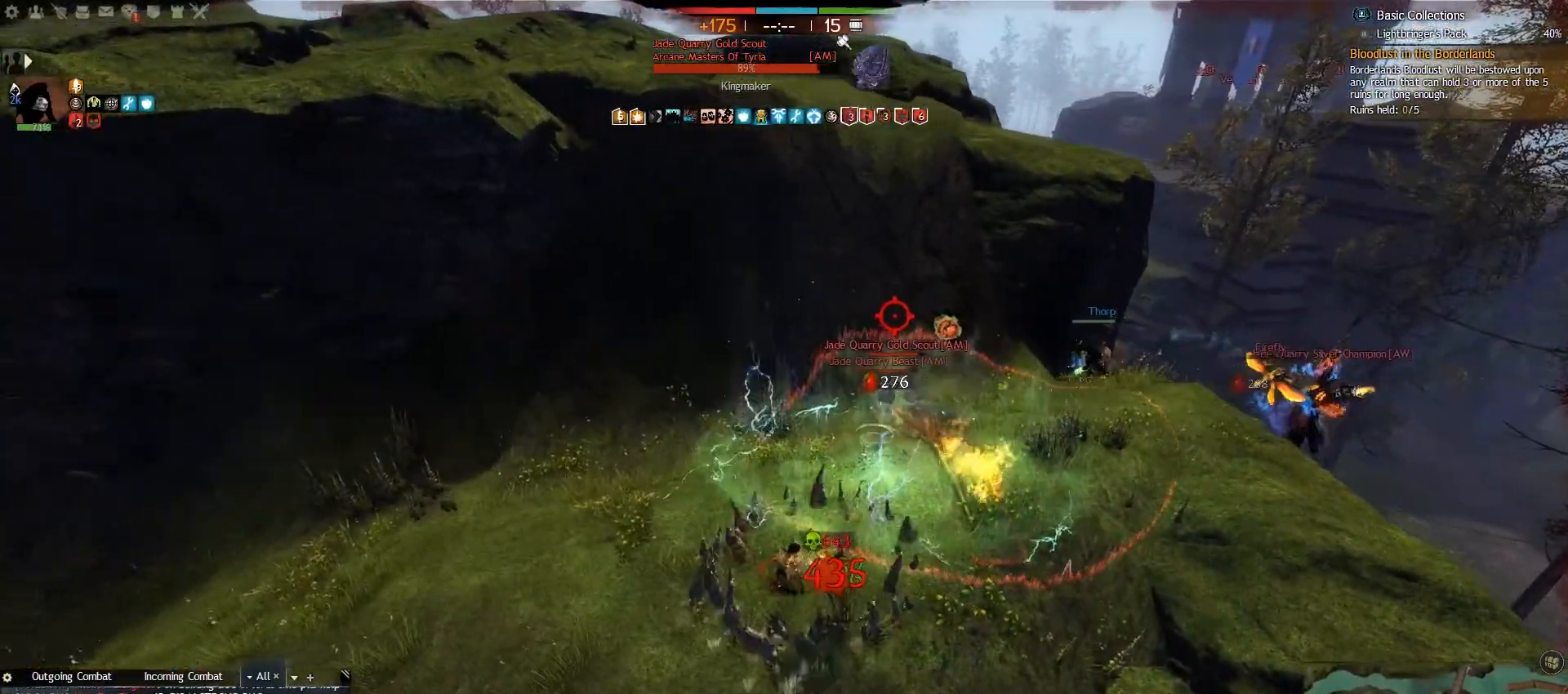
{"keys": ["a", "s"], "mouse": [], "events": [[100, "e", "up"], [167, "e", "down"], [267, "e", "up"], [333, "e", "down"], [367, "s", "down"], [433, "e", "up"]]}
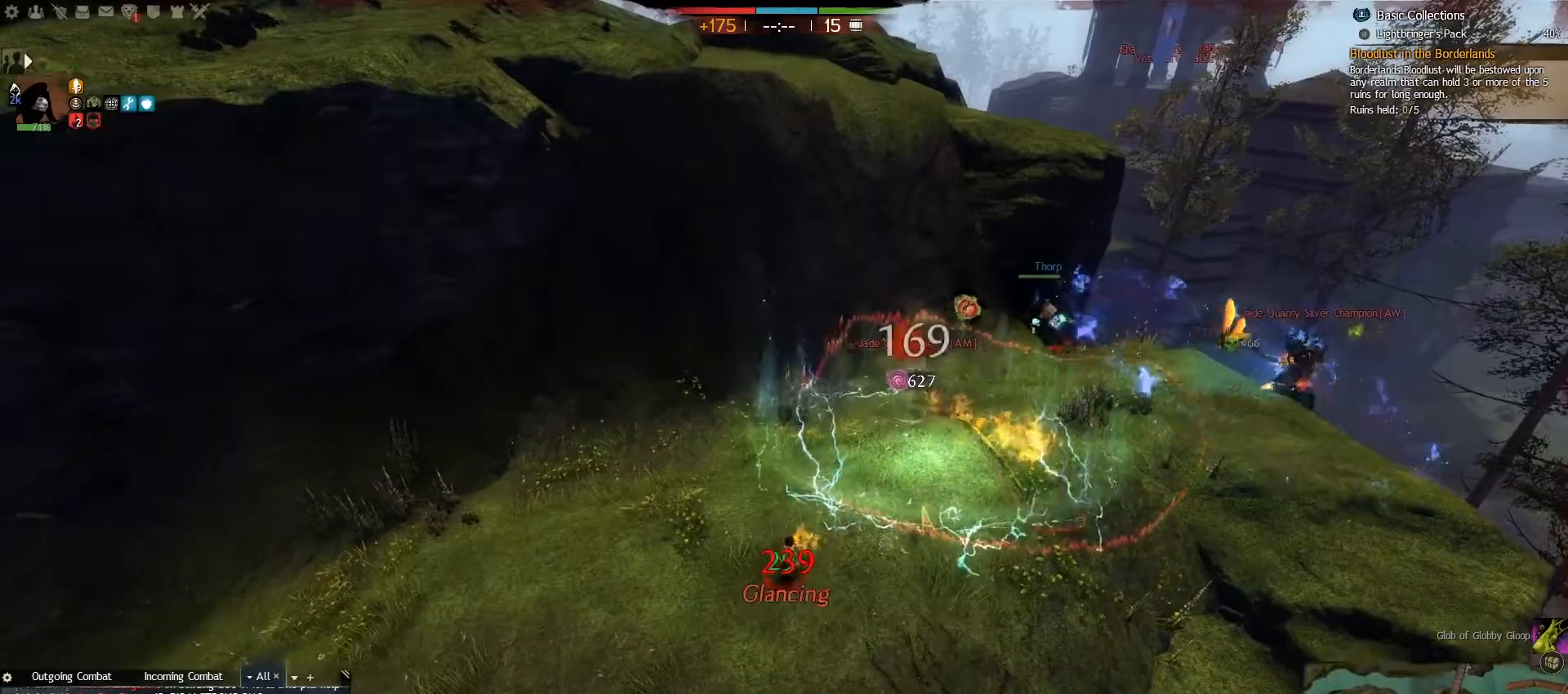
{"keys": ["e", "s"], "mouse": [], "events": [[17, "e", "down"], [50, "a", "up"], [100, "a", "down"], [133, "e", "up"], [167, "a", "up"], [217, "a", "down"], [217, "e", "down"], [333, "e", "up"], [333, "s", "up"], [400, "e", "down"], [450, "s", "down"], [483, "a", "up"]]}
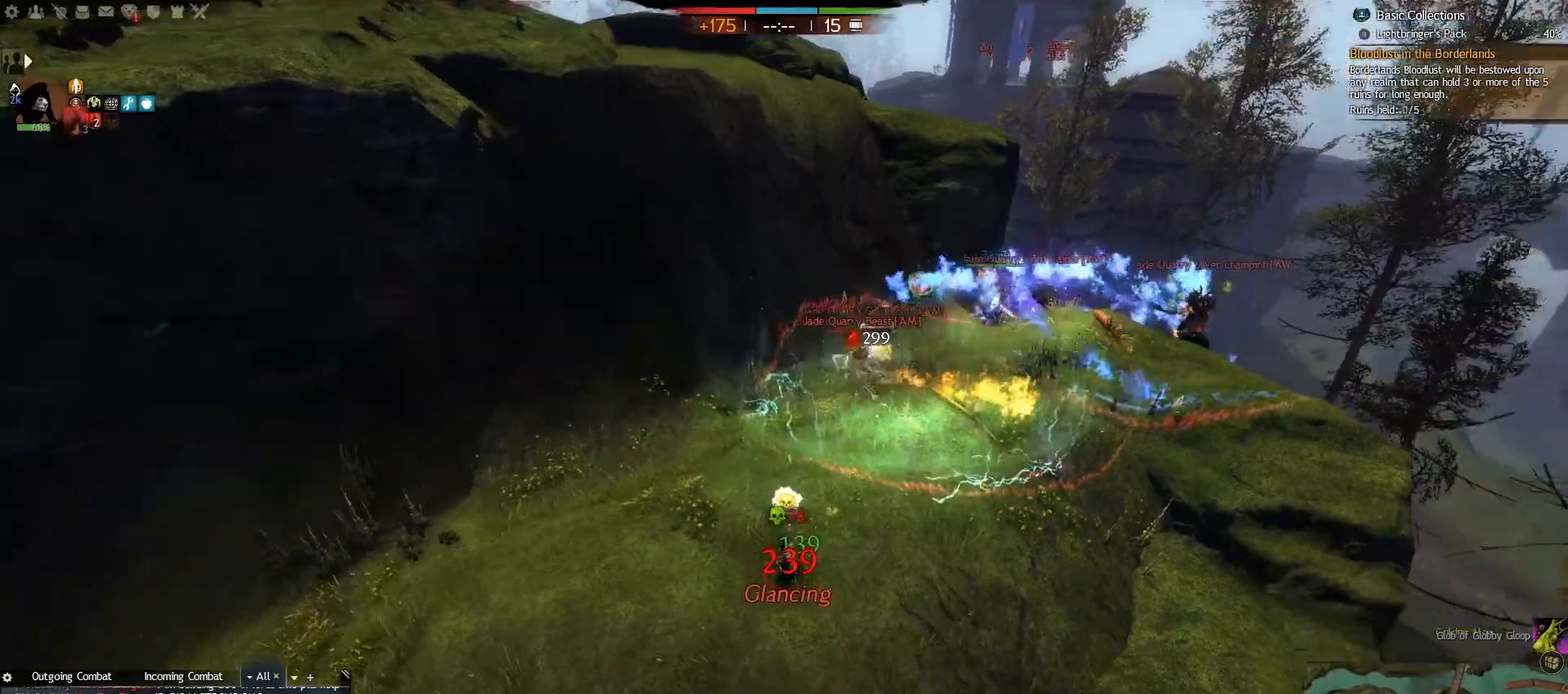
{"keys": ["a", "s"], "mouse": [], "events": [[33, "e", "up"], [117, "e", "down"], [233, "e", "up"], [317, "e", "down"], [417, "a", "down"], [450, "e", "up"]]}
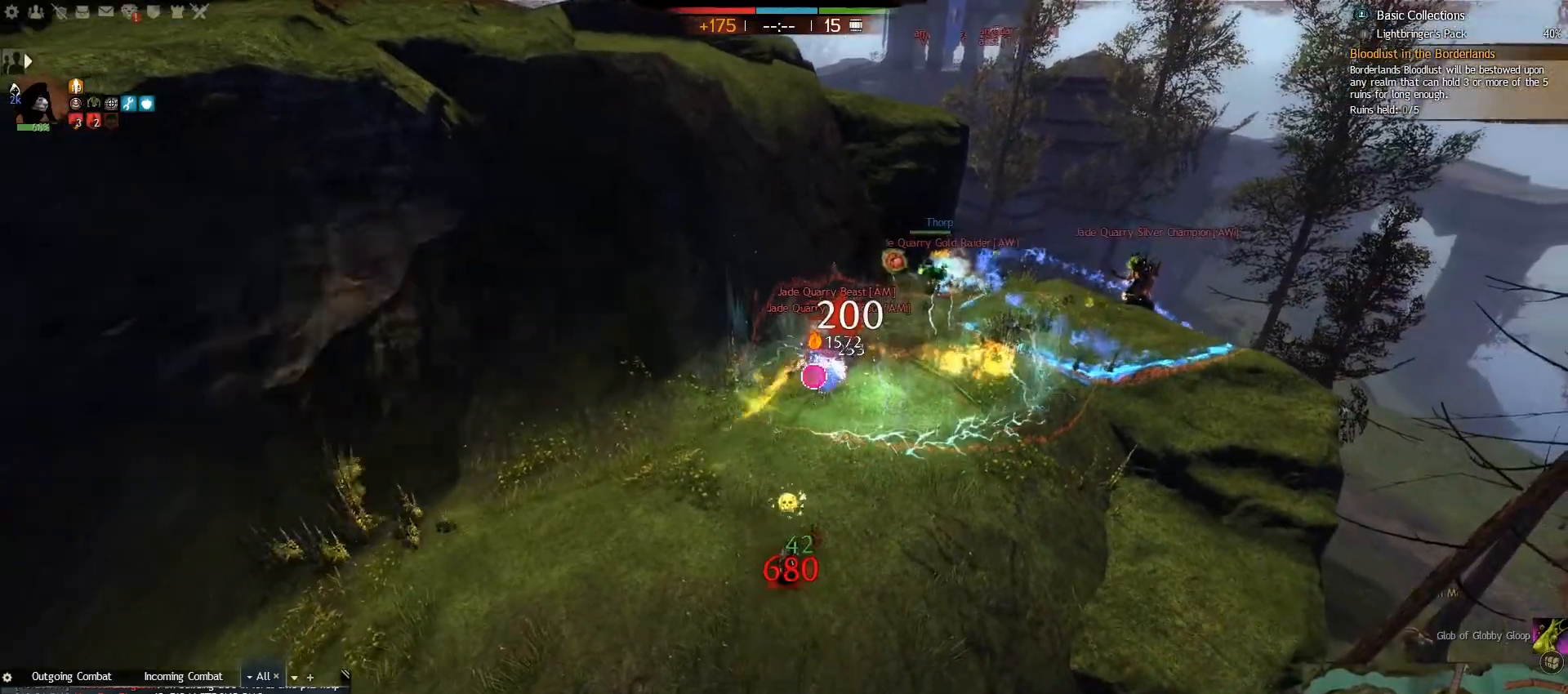
{"keys": ["e"], "mouse": [], "events": [[17, "e", "down"], [33, "s", "up"], [67, "e", "up"], [100, "e", "down"], [150, "e", "up"], [367, "e", "down"], [467, "a", "up"]]}